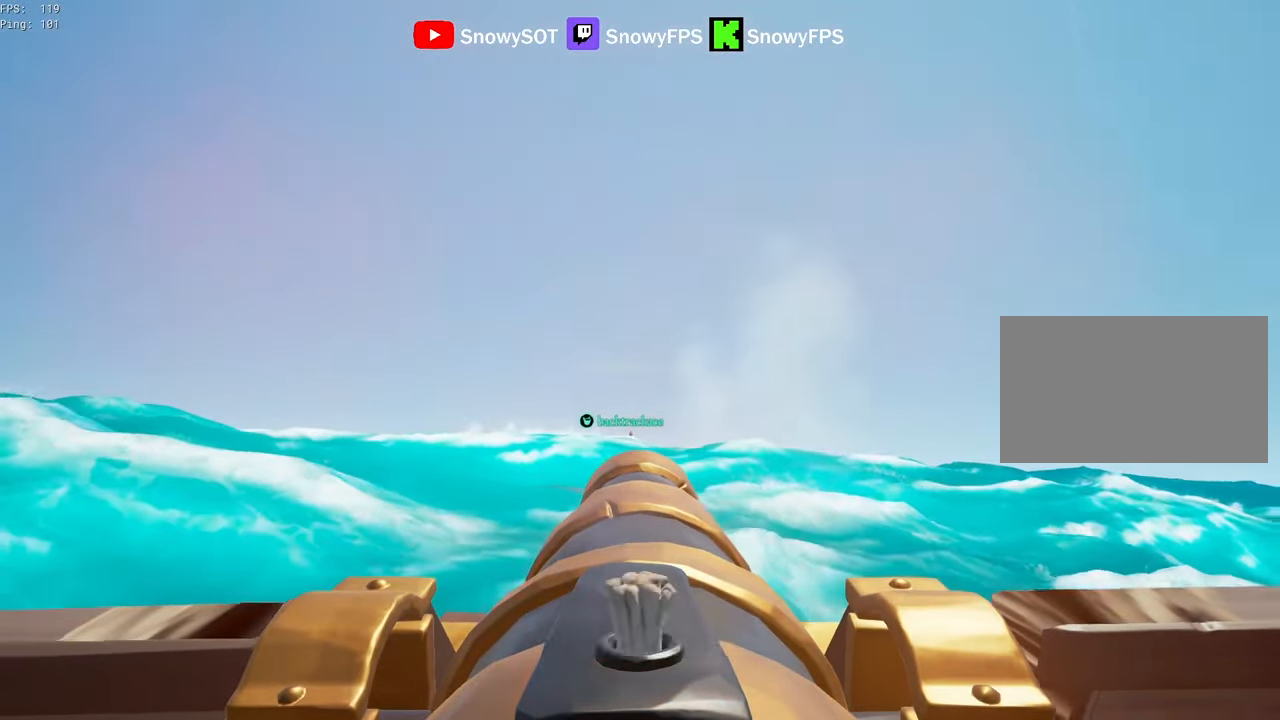
Gameplay with keyboard and mouse; each line is a JSON object with the keys and mouse buttons held at the frame after it. "events" lists presses ("down") and releases ("up") of "1", "2", "3", "4", "5", "a", "alt", "c", "caps_lock", "ctrl", "d", "e", "f", "g", "q", "r", "s", "shift", "space", "t", "tab", "v", "w", "x", "z", "mouse_left", "mouse_wheel" and "mouse_right" between this image and that frame as [ms after this image, input, new state], when the widget could be followed in between. "mouse_left", "mouse_wheel", "mouse_right" = the "left", "wheel", "right" buttons of the "mouse" list. No other keys are recorded. "wheel" means that the mouse wheel is clicked or scrolled. "mouse_move" is the direction in which the mouse moves at that frame (one of eight, or "still"), when it could be read.
{"keys": [], "mouse": [], "mouse_move": "still", "events": [[67, "mouse_left", "down"], [167, "mouse_left", "up"], [267, "r", "down"], [350, "r", "up"]]}
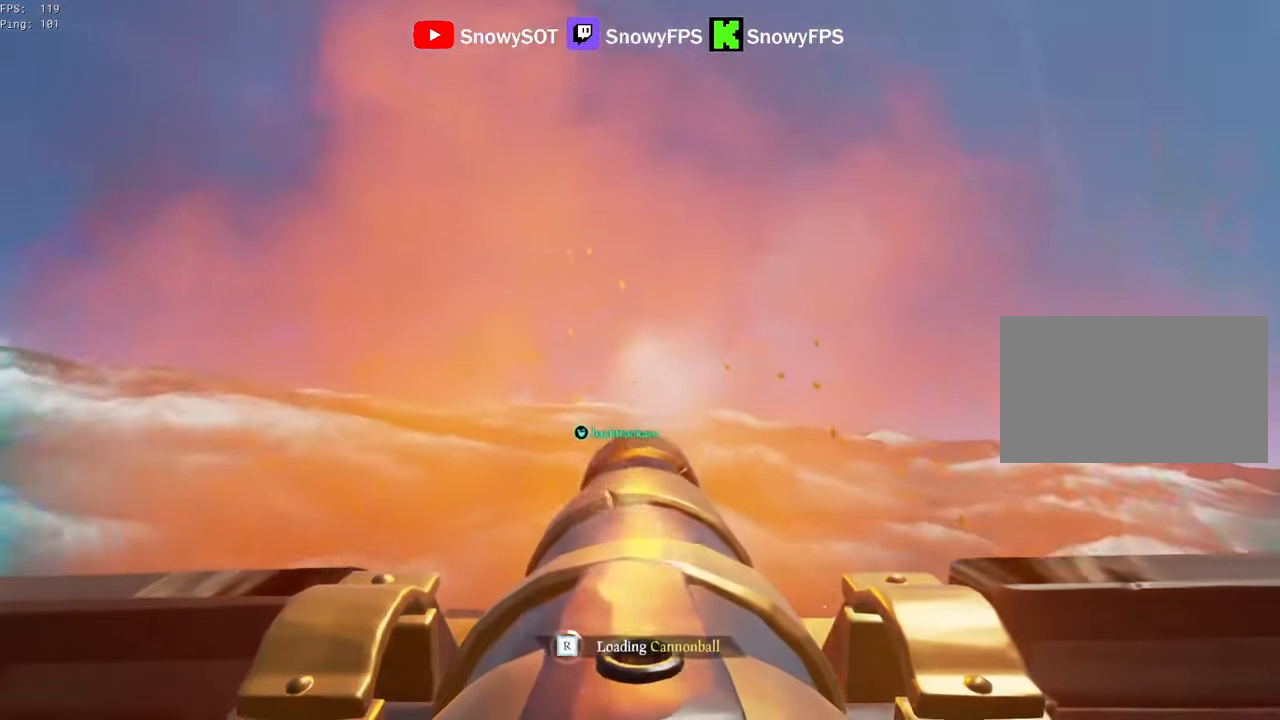
{"keys": [], "mouse": ["left"], "mouse_move": "still", "events": [[134, "mouse_left", "down"], [284, "mouse_left", "up"], [317, "mouse_left", "down"], [367, "w", "down"], [417, "mouse_left", "up"], [467, "mouse_left", "down"], [467, "w", "up"]]}
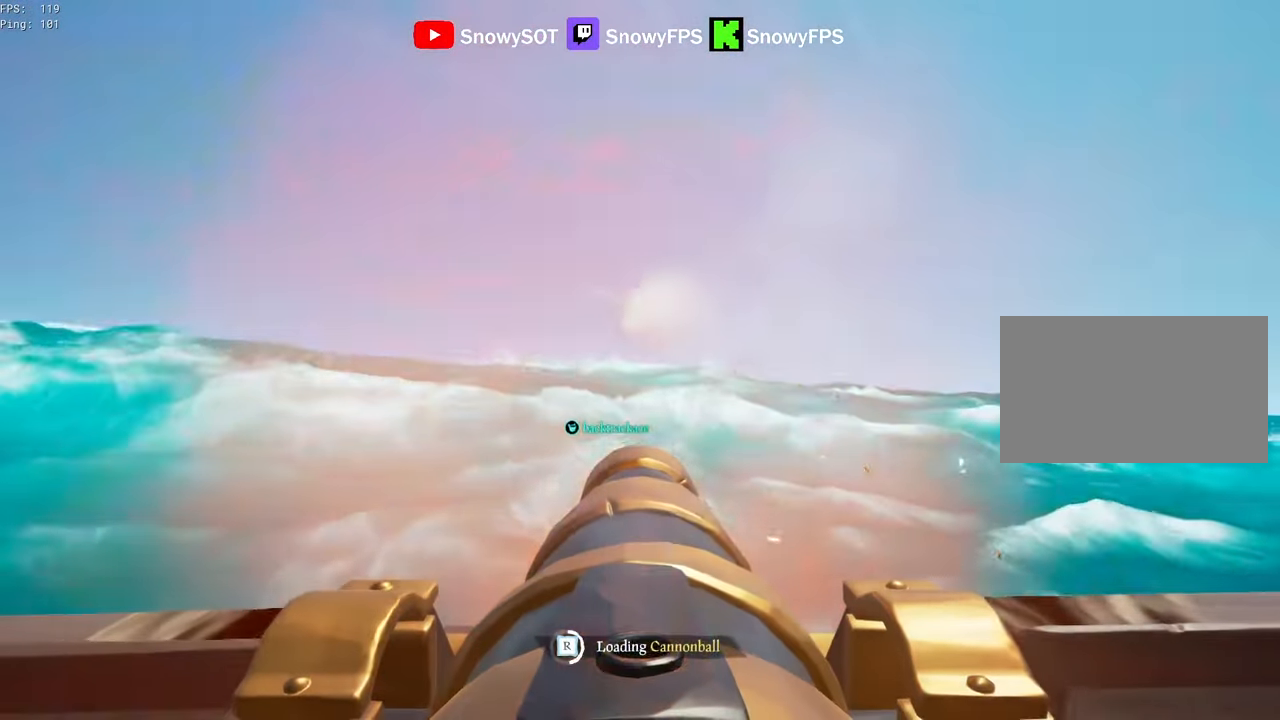
{"keys": [], "mouse": [], "mouse_move": "still", "events": [[100, "mouse_left", "up"], [150, "mouse_left", "down"], [200, "w", "down"], [250, "a", "down"], [300, "a", "up"], [300, "mouse_left", "up"], [300, "w", "up"], [334, "mouse_left", "down"], [484, "mouse_left", "up"]]}
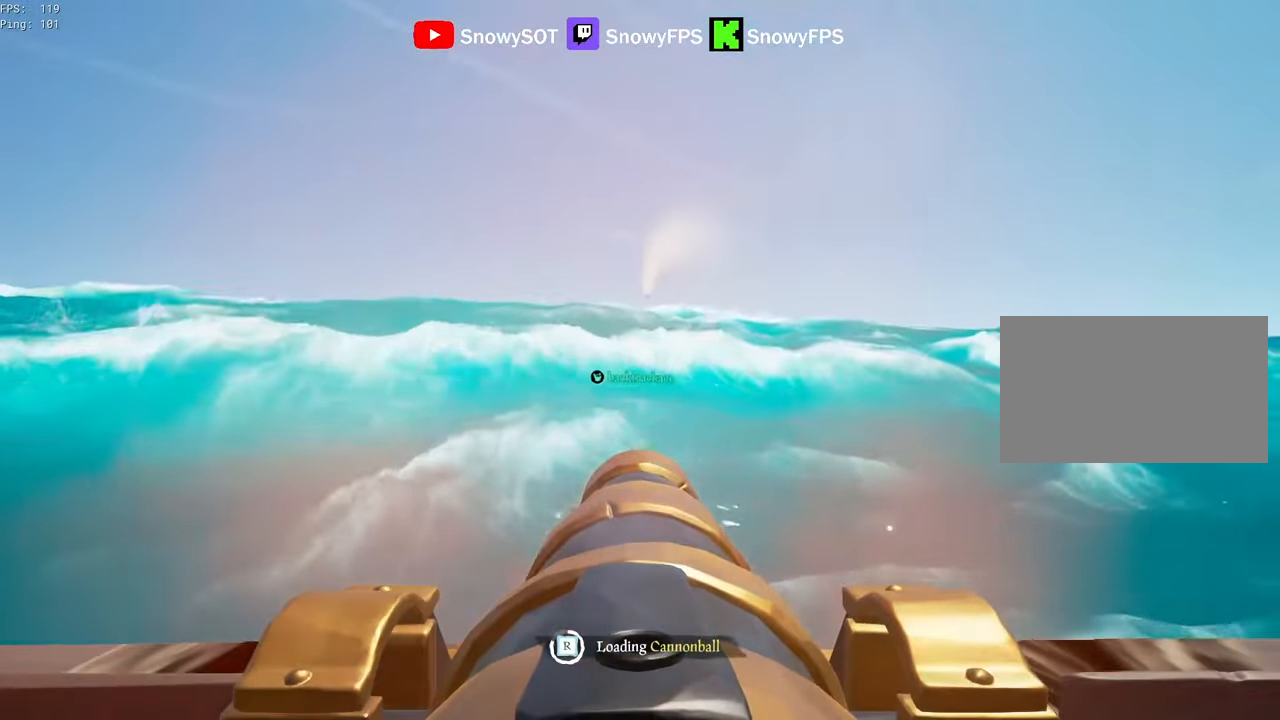
{"keys": [], "mouse": [], "mouse_move": "still", "events": [[34, "mouse_left", "down"], [67, "w", "down"], [167, "mouse_left", "up"], [167, "w", "up"], [400, "mouse_left", "down"], [450, "mouse_left", "up"]]}
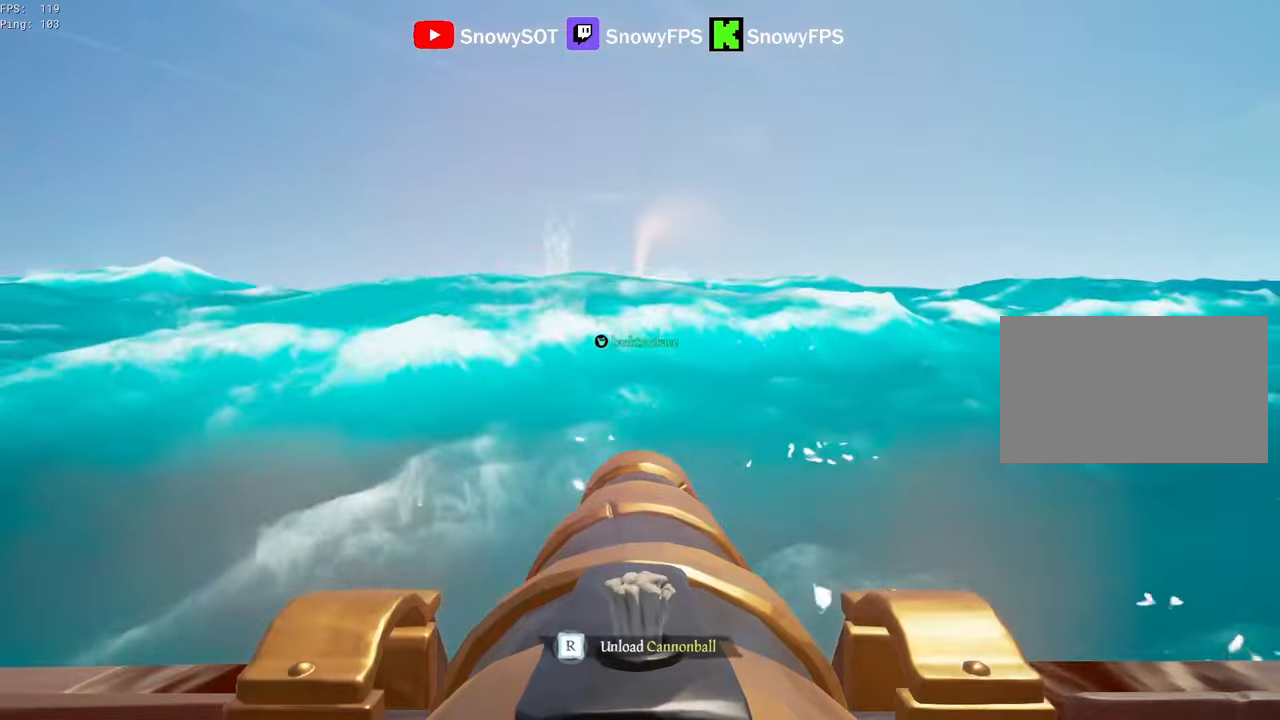
{"keys": [], "mouse": ["left"], "mouse_move": "still", "events": [[50, "w", "down"], [467, "mouse_left", "down"], [467, "w", "up"]]}
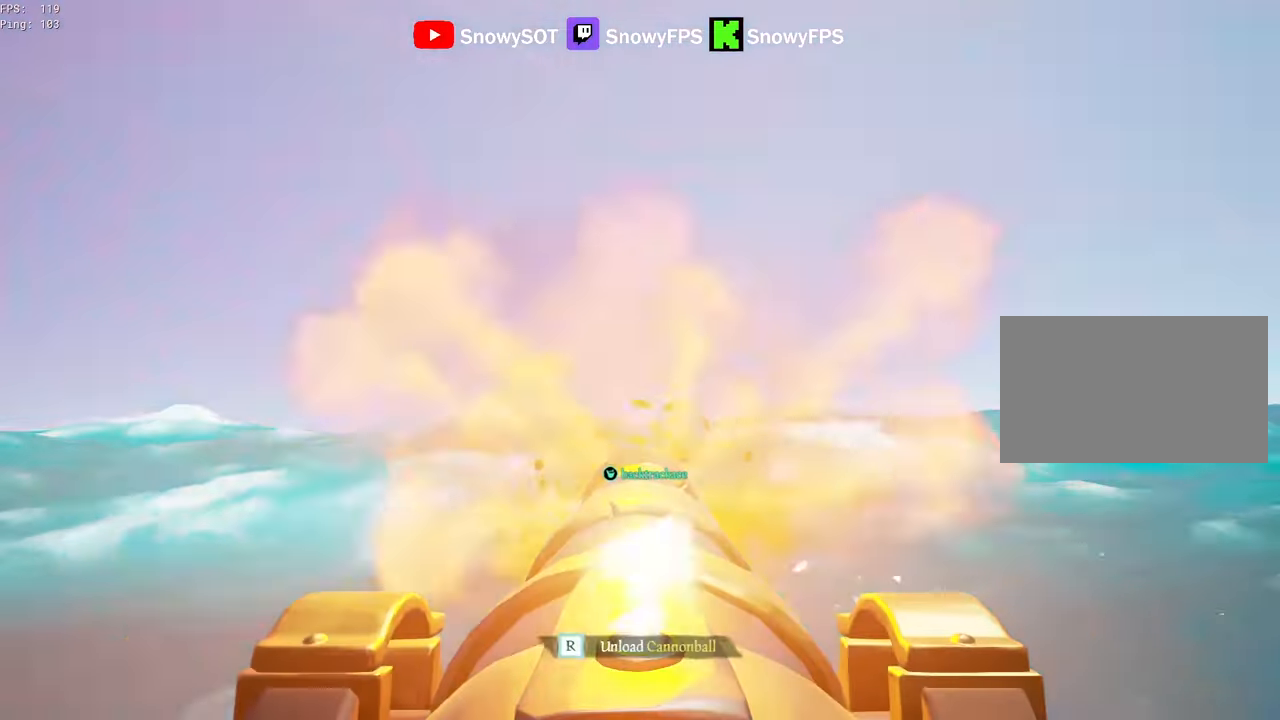
{"keys": ["s"], "mouse": [], "mouse_move": "still", "events": [[100, "mouse_left", "up"], [100, "r", "down"], [200, "r", "up"], [250, "s", "down"]]}
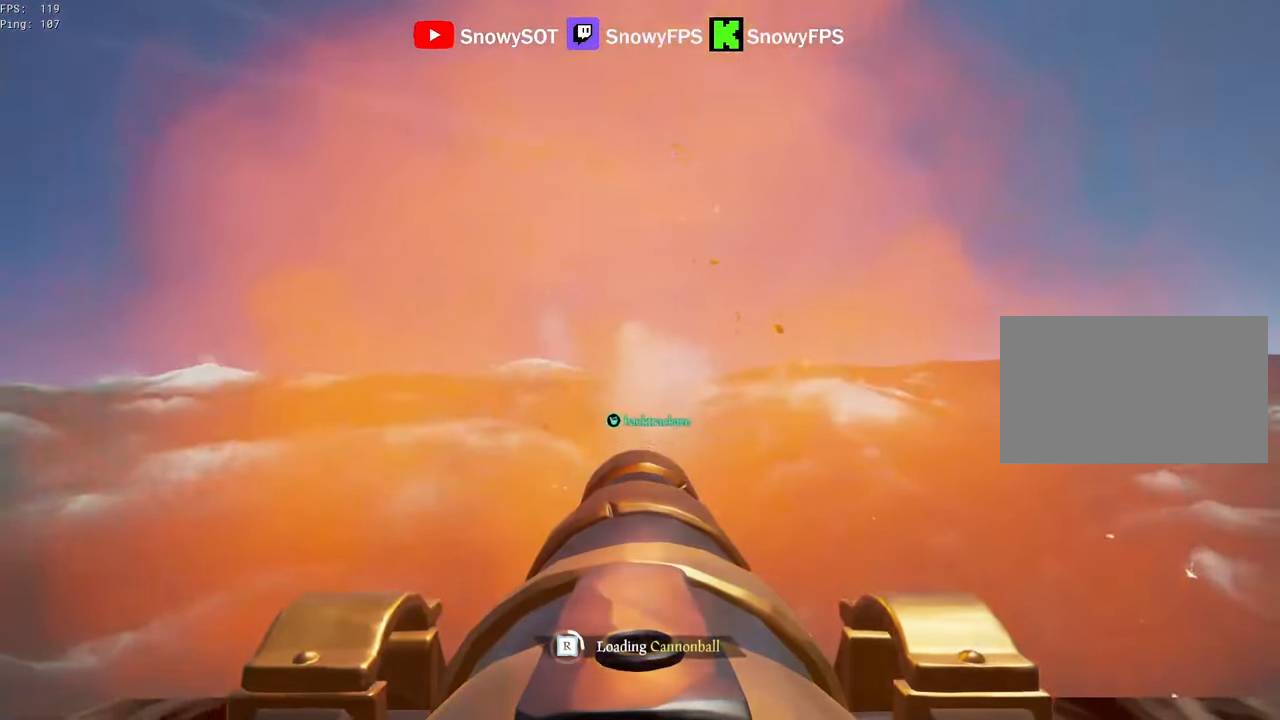
{"keys": ["s"], "mouse": [], "mouse_move": "still", "events": [[34, "mouse_left", "down"], [84, "s", "up"], [117, "mouse_left", "up"], [167, "mouse_left", "down"], [317, "mouse_left", "up"], [317, "s", "down"], [350, "mouse_left", "down"], [500, "mouse_left", "up"]]}
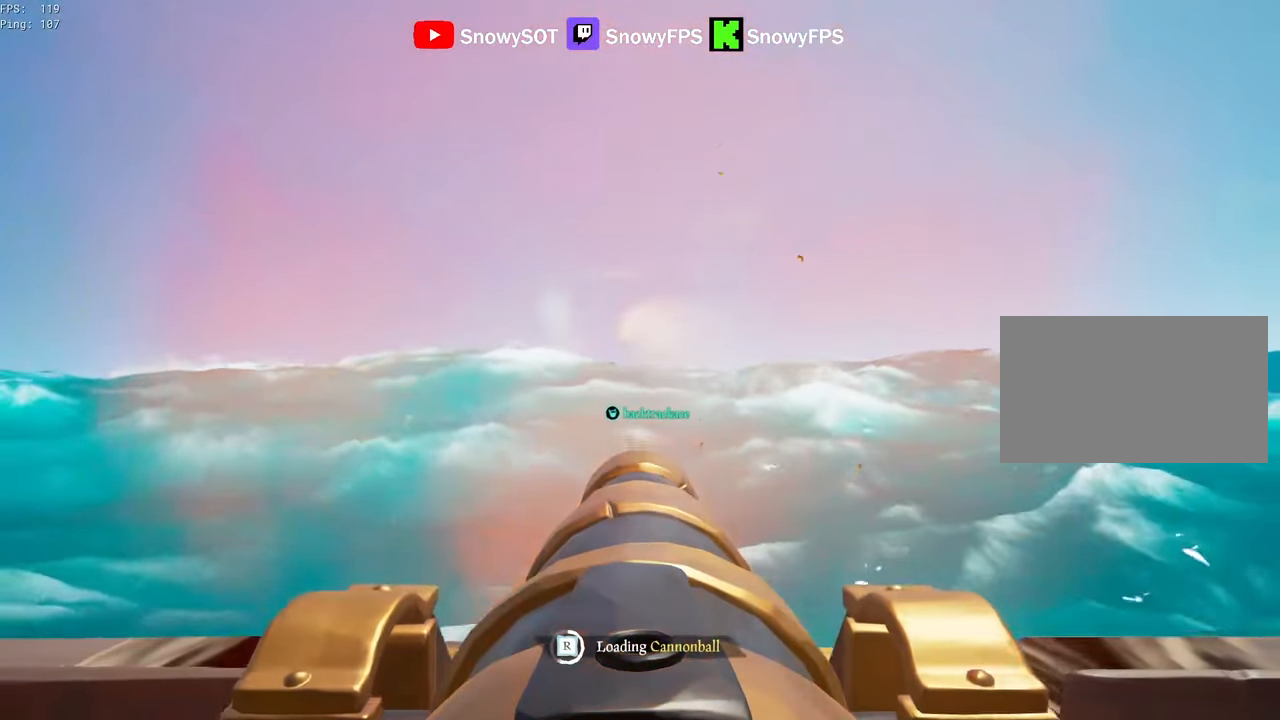
{"keys": [], "mouse": [], "mouse_move": "still", "events": [[50, "mouse_left", "down"], [84, "s", "up"], [184, "mouse_left", "up"], [234, "mouse_left", "down"], [367, "mouse_left", "up"]]}
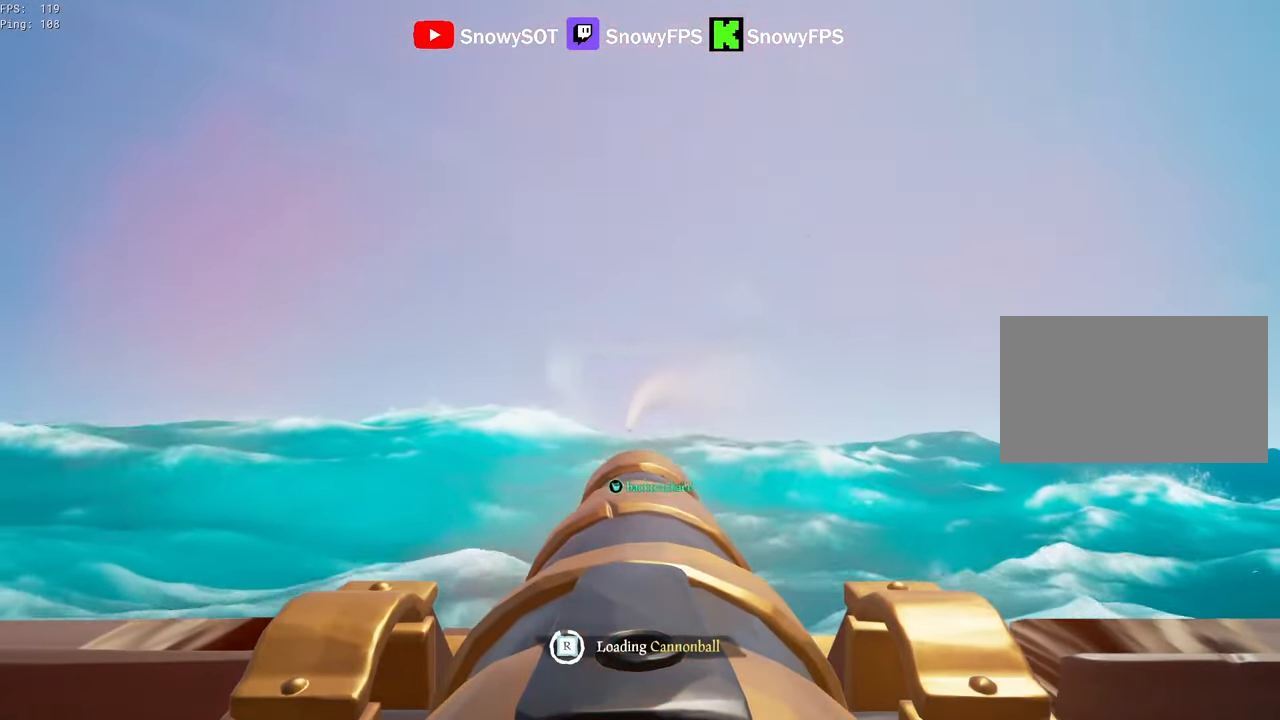
{"keys": ["w"], "mouse": [], "mouse_move": "left", "events": [[150, "s", "down"], [300, "s", "up"], [484, "w", "down"]]}
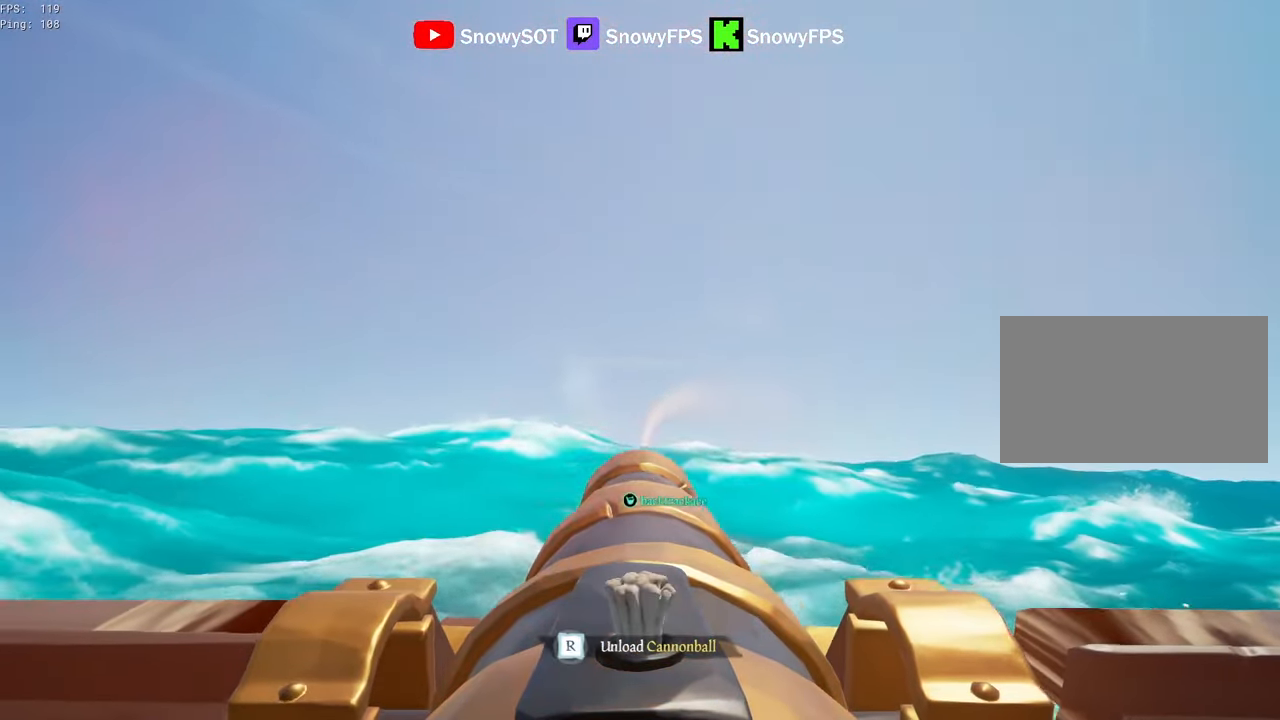
{"keys": ["w"], "mouse": [], "mouse_move": "still", "events": [[67, "mouse_left", "down"], [67, "w", "up"], [217, "mouse_left", "up"], [267, "r", "down"], [317, "r", "up"], [500, "w", "down"]]}
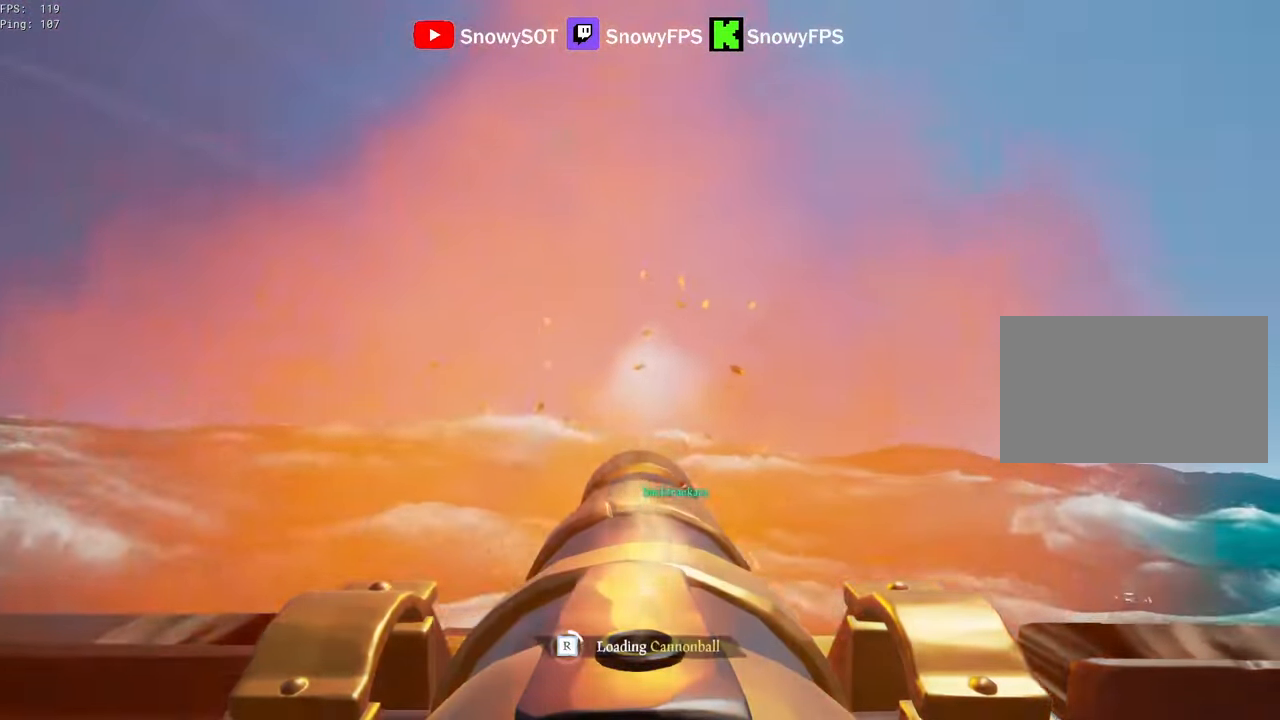
{"keys": [], "mouse": ["left"], "mouse_move": "still", "events": [[100, "mouse_left", "down"], [100, "w", "up"], [234, "mouse_left", "up"], [284, "mouse_left", "down"], [417, "mouse_left", "up"], [467, "mouse_left", "down"]]}
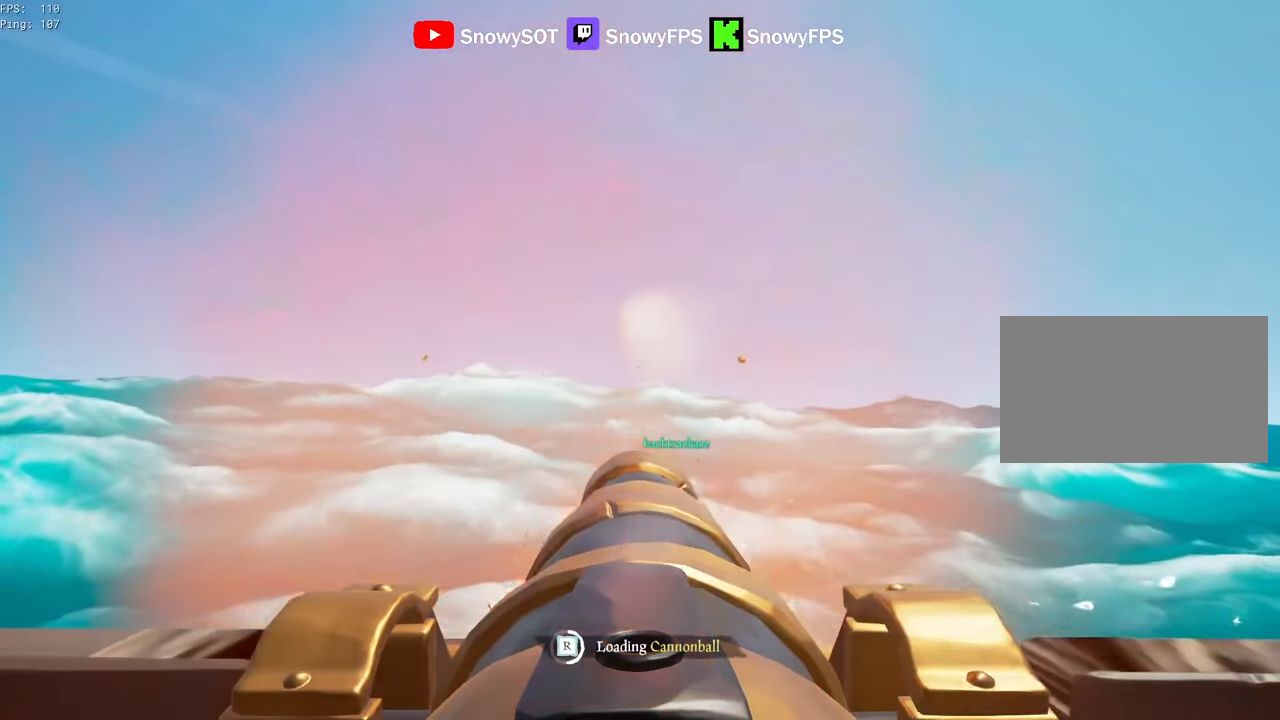
{"keys": [], "mouse": [], "mouse_move": "still", "events": [[17, "w", "down"], [100, "mouse_left", "up"], [100, "w", "up"], [150, "mouse_left", "down"], [300, "mouse_left", "up"], [350, "mouse_left", "down"], [350, "w", "down"], [434, "w", "up"], [484, "mouse_left", "up"]]}
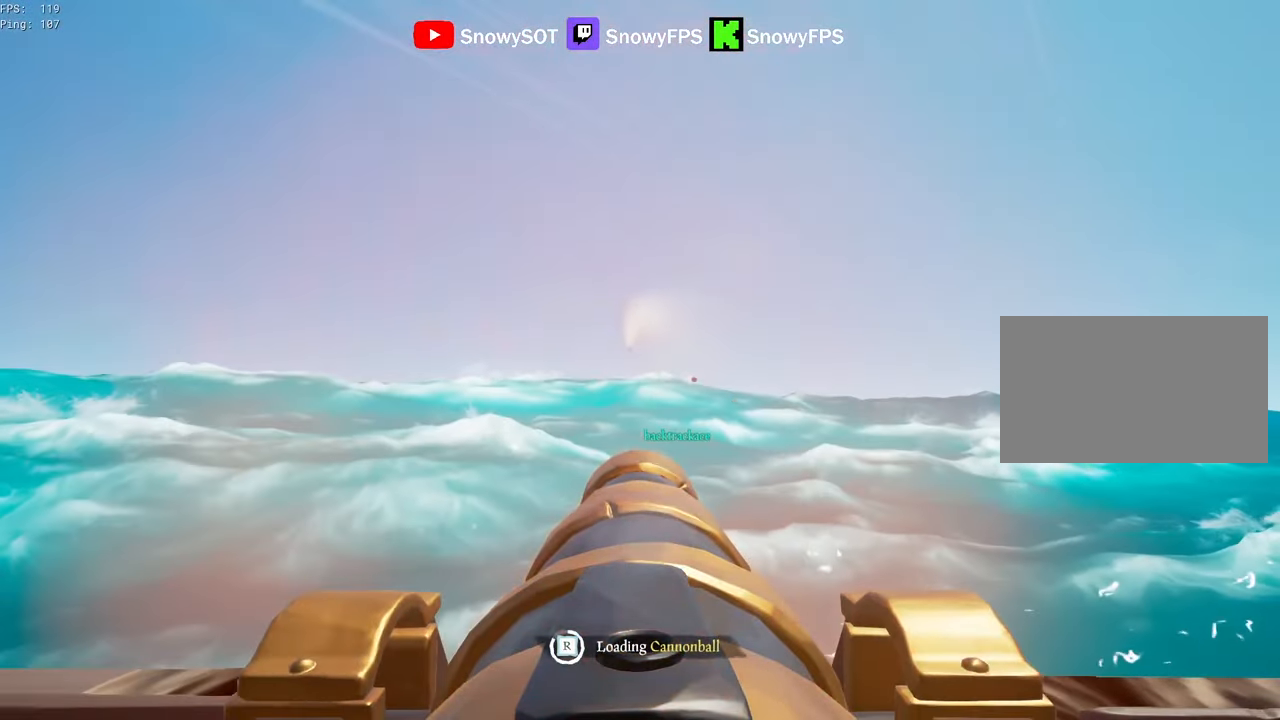
{"keys": [], "mouse": [], "mouse_move": "still", "events": [[34, "mouse_left", "down"], [117, "mouse_left", "up"]]}
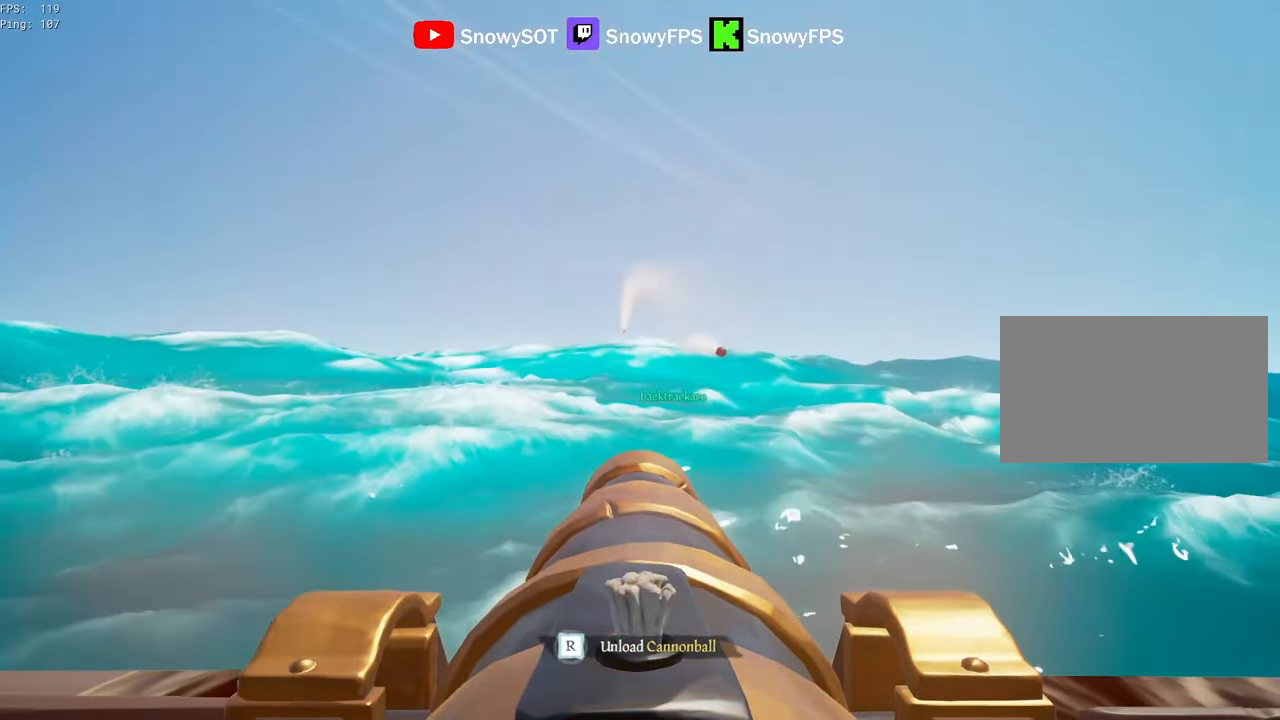
{"keys": ["r"], "mouse": [], "mouse_move": "still", "events": [[84, "w", "down"], [317, "mouse_left", "down"], [317, "w", "up"], [467, "mouse_left", "up"], [467, "r", "down"]]}
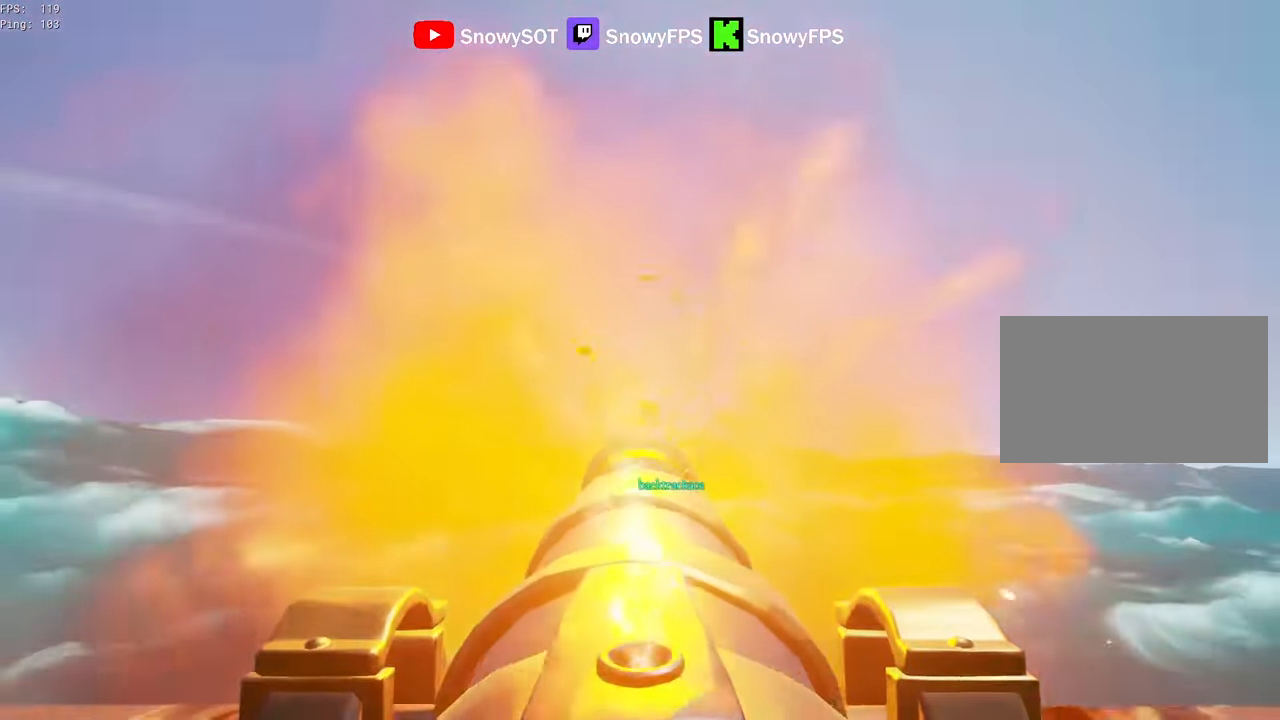
{"keys": [], "mouse": [], "mouse_move": "down-right", "events": [[17, "r", "up"], [50, "s", "down"], [300, "s", "up"]]}
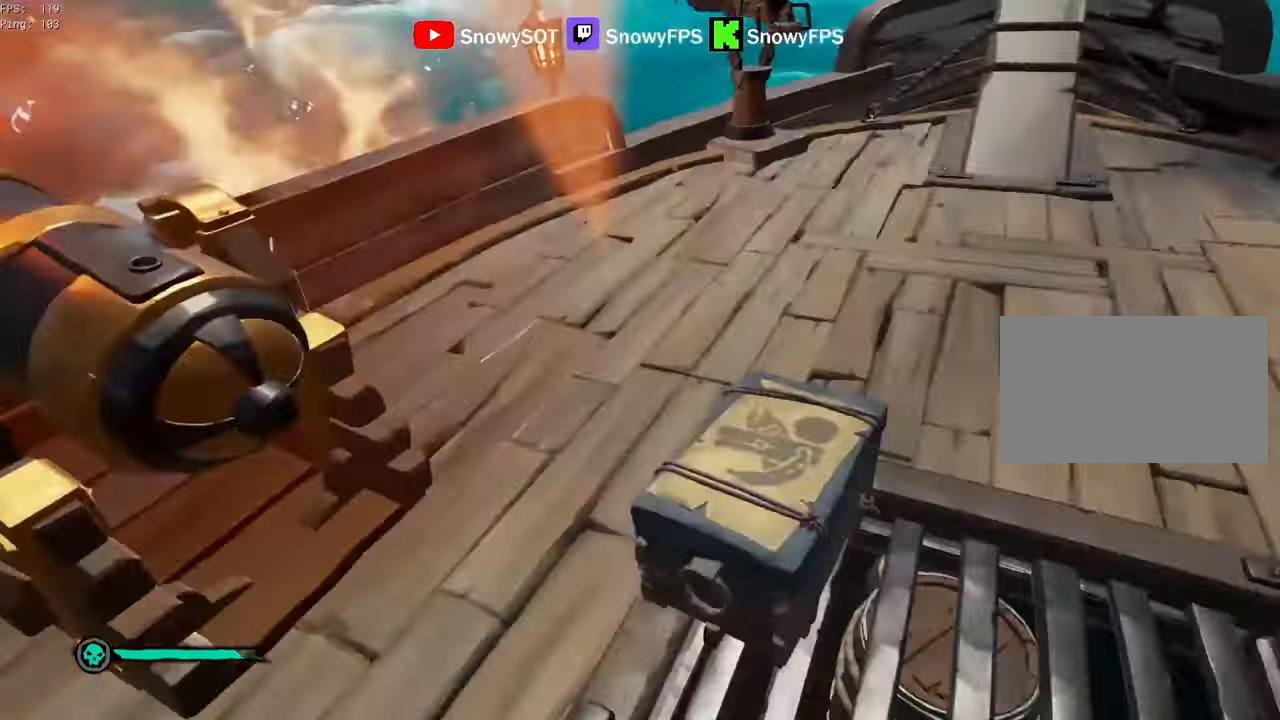
{"keys": [], "mouse": ["right"], "mouse_move": "up-left", "events": [[67, "r", "down"], [167, "f", "down"], [267, "f", "up"], [267, "r", "up"], [500, "mouse_right", "down"]]}
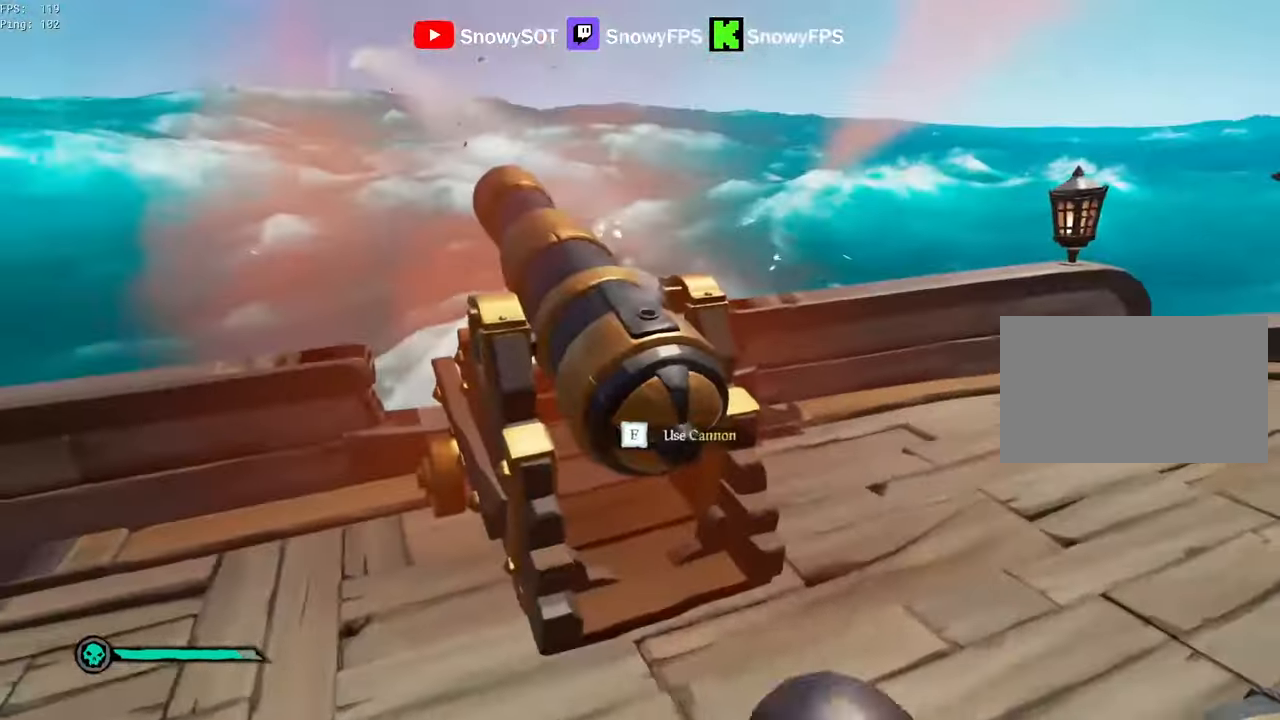
{"keys": [], "mouse": ["right"], "mouse_move": "still", "events": [[134, "r", "down"], [184, "r", "up"], [234, "w", "down"], [417, "w", "up"]]}
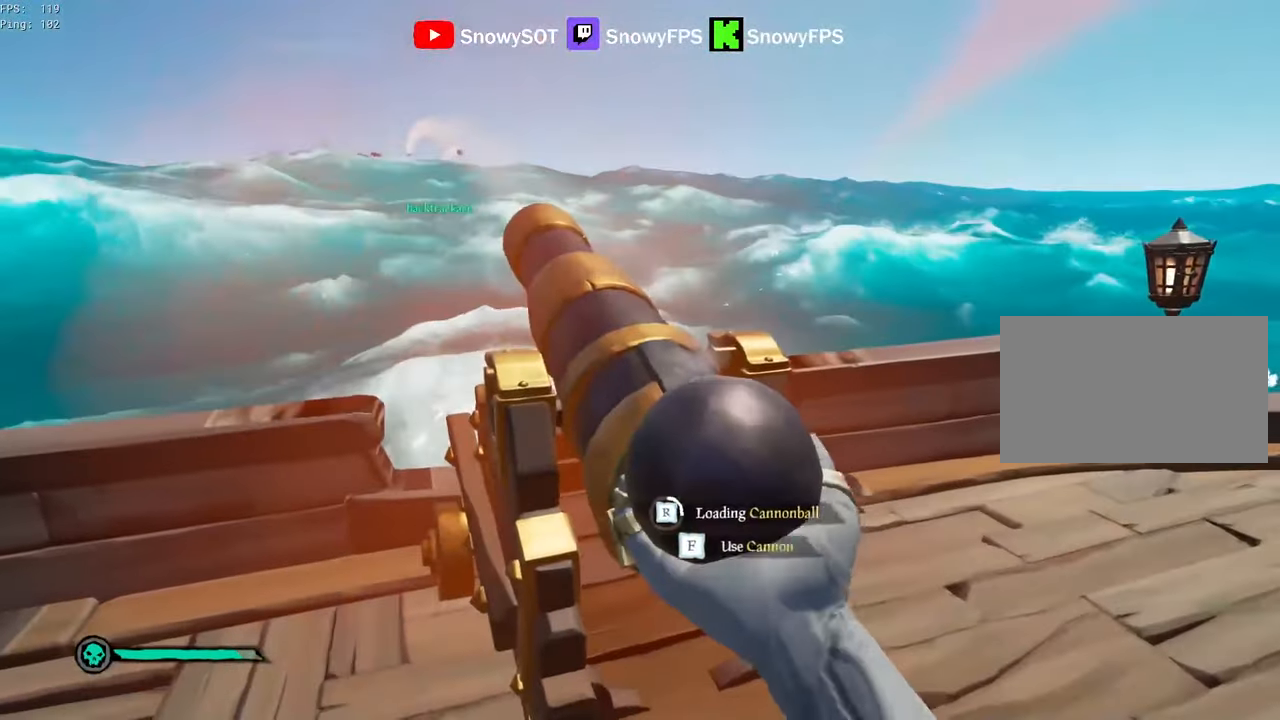
{"keys": [], "mouse": ["right"], "mouse_move": "still", "events": [[50, "w", "down"], [200, "w", "up"], [334, "s", "down"], [434, "s", "up"]]}
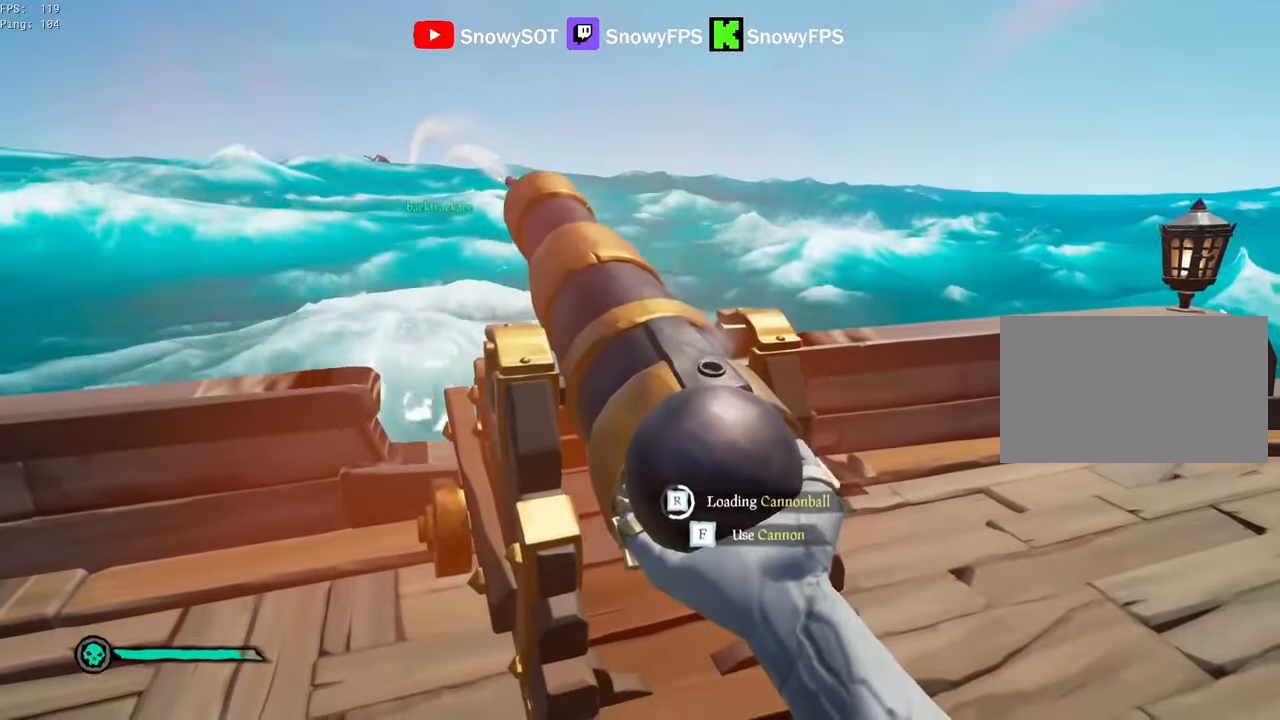
{"keys": [], "mouse": ["right"], "mouse_move": "still", "events": [[117, "s", "down"], [217, "s", "up"]]}
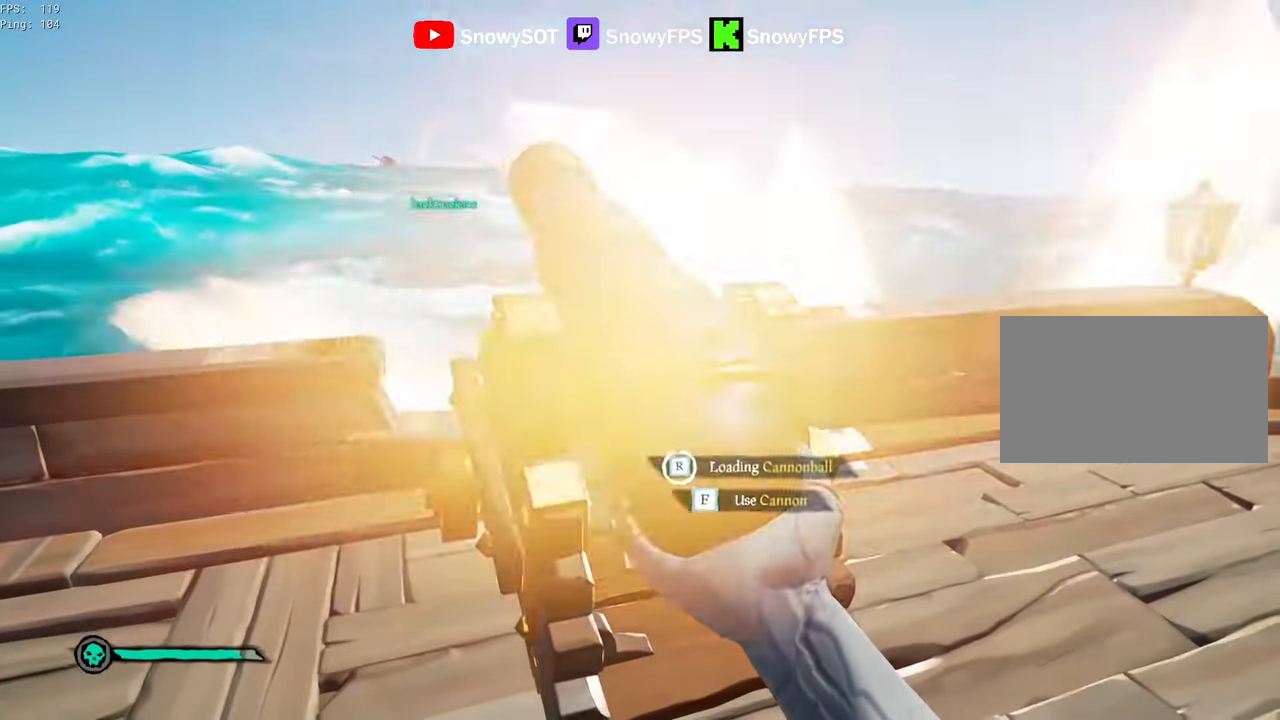
{"keys": [], "mouse": [], "mouse_move": "still", "events": [[367, "f", "down"], [417, "f", "up"], [467, "mouse_right", "up"]]}
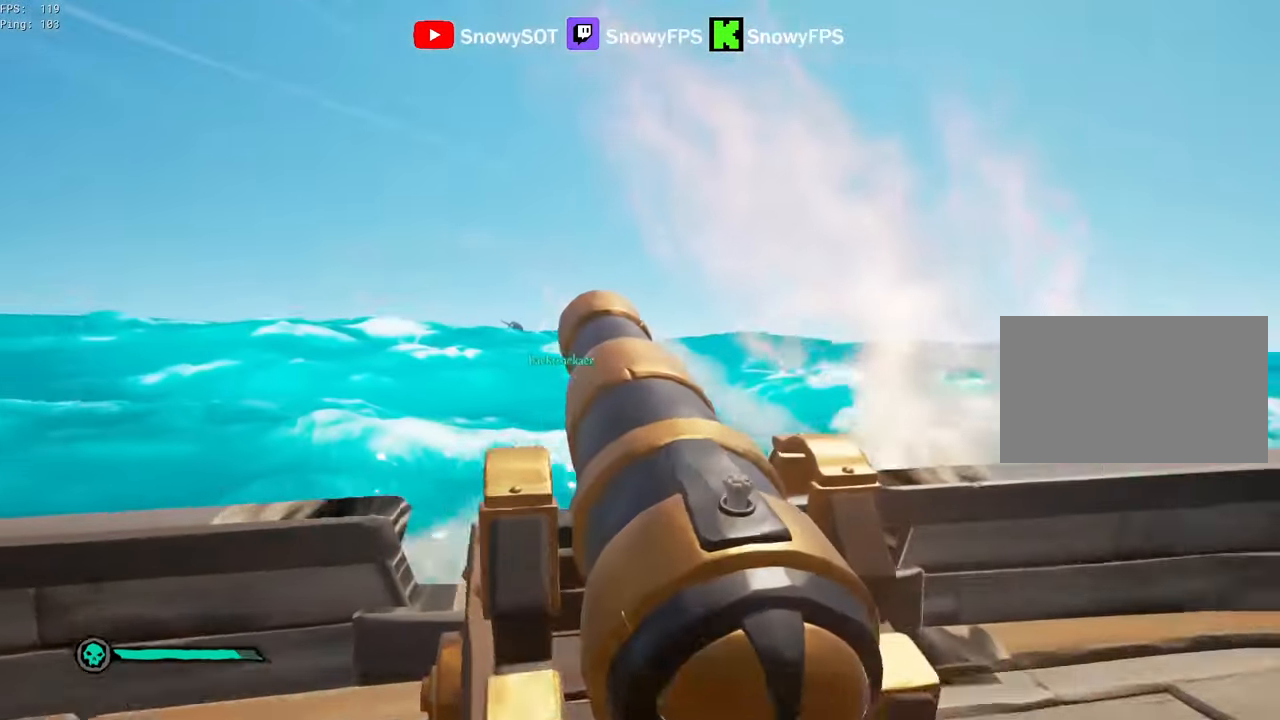
{"keys": [], "mouse": [], "mouse_move": "right", "events": [[17, "s", "down"], [484, "s", "up"]]}
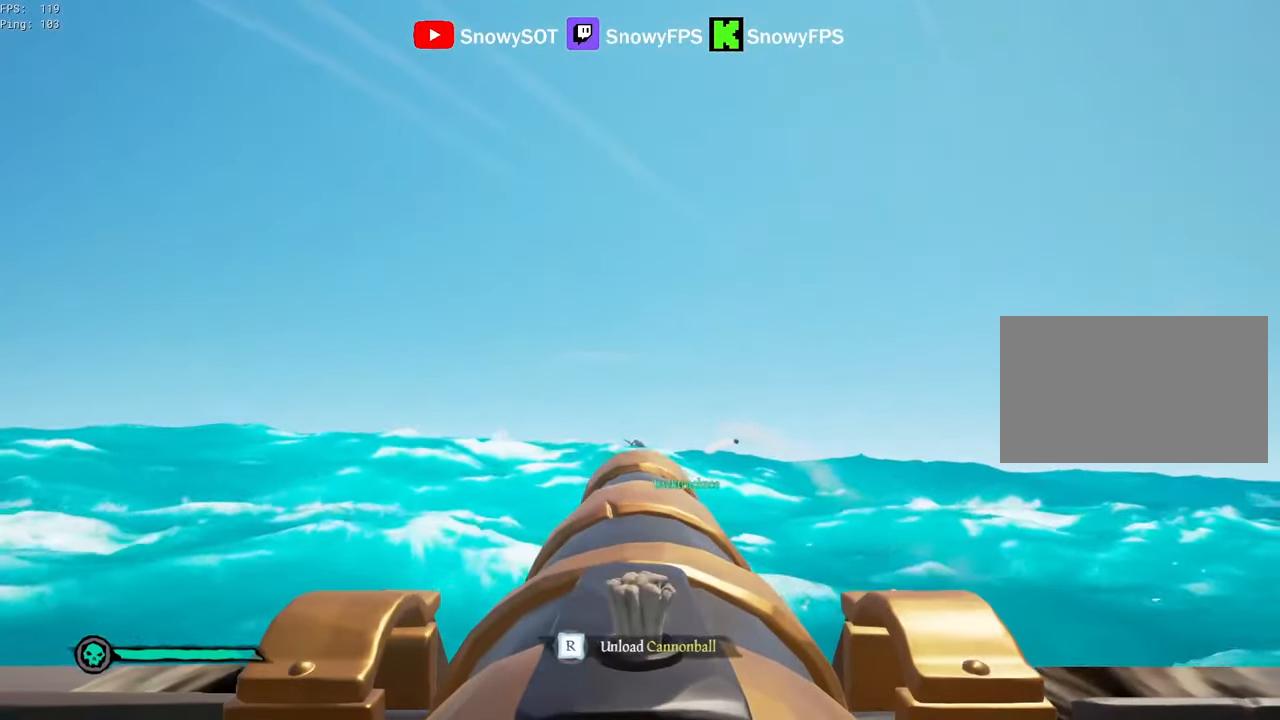
{"keys": [], "mouse": [], "mouse_move": "right", "events": [[167, "w", "down"], [317, "w", "up"]]}
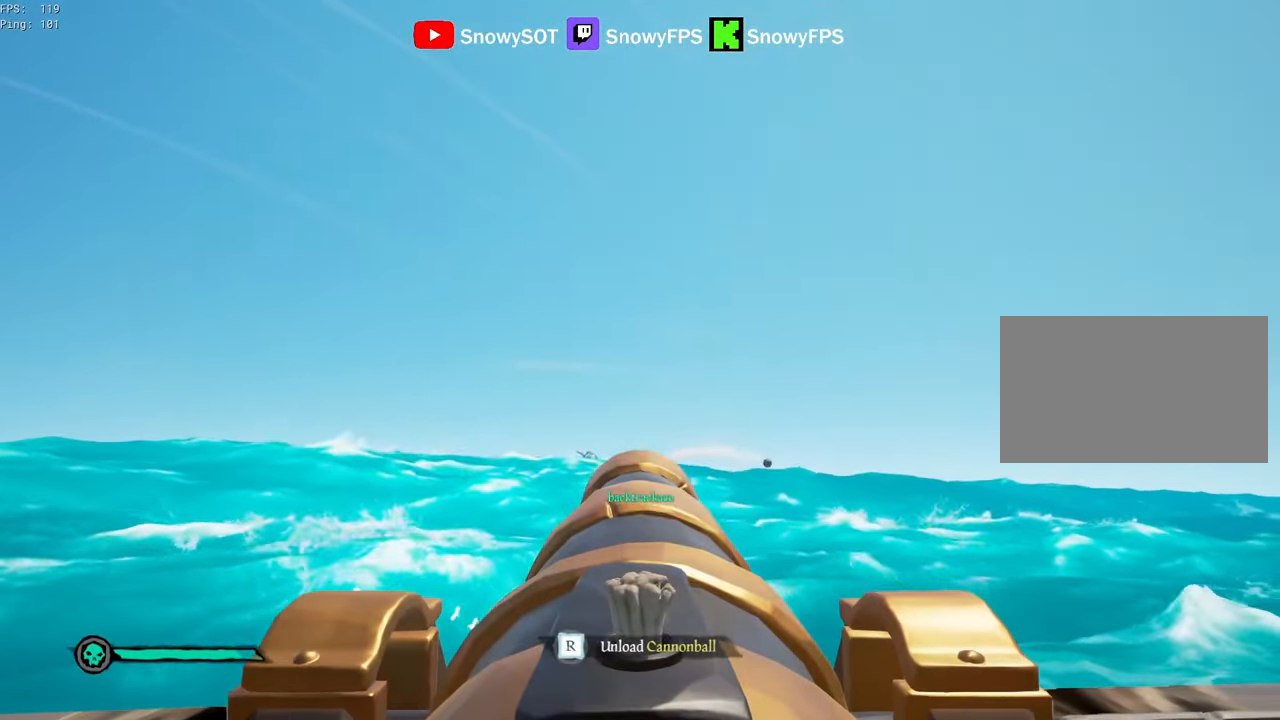
{"keys": ["a", "w"], "mouse": [], "mouse_move": "left", "events": [[50, "mouse_left", "down"], [184, "f", "down"], [184, "mouse_left", "up"], [234, "a", "down"], [234, "f", "up"], [467, "w", "down"]]}
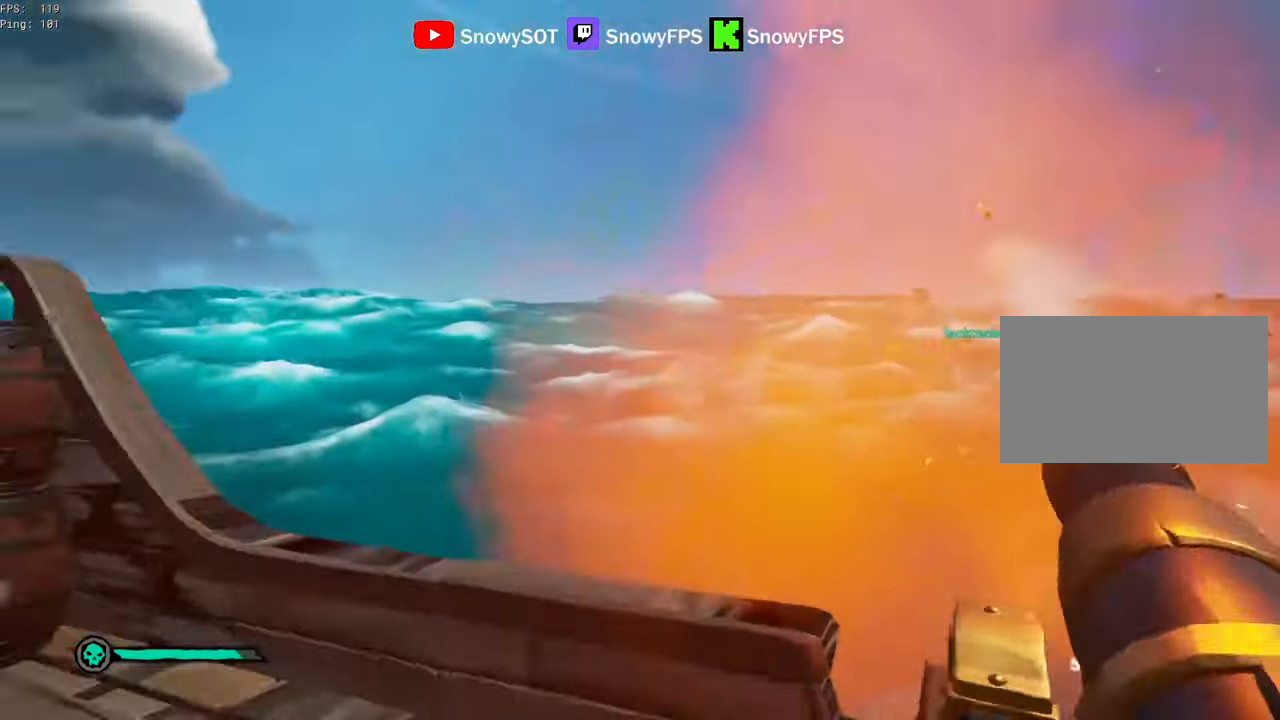
{"keys": ["a", "w"], "mouse": [], "mouse_move": "right", "events": [[200, "a", "up"], [350, "a", "down"]]}
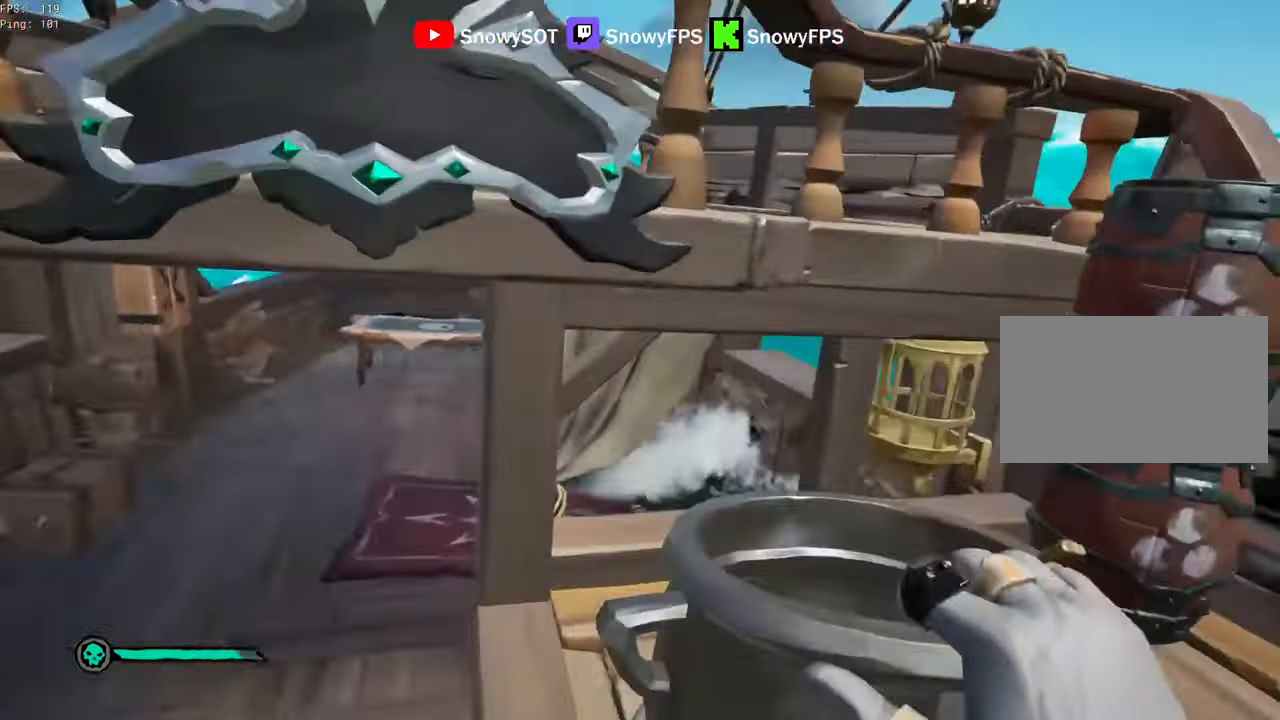
{"keys": ["s"], "mouse": ["left"], "mouse_move": "right", "events": [[34, "mouse_left", "down"], [84, "w", "up"], [117, "mouse_left", "up"], [167, "mouse_left", "down"], [267, "mouse_left", "up"], [317, "mouse_left", "down"], [317, "s", "down"], [400, "a", "up"], [450, "mouse_left", "up"], [500, "mouse_left", "down"]]}
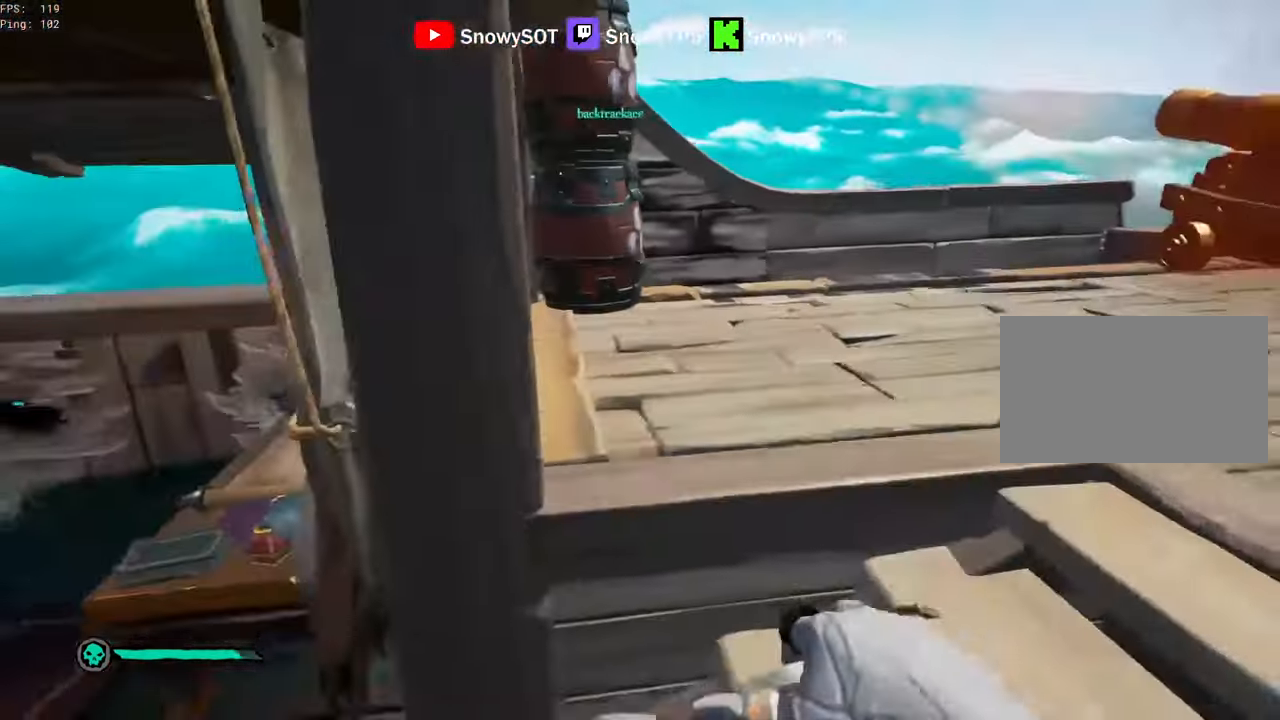
{"keys": ["a", "w"], "mouse": ["left"], "mouse_move": "up-right", "events": [[234, "s", "up"], [284, "mouse_left", "up"], [317, "a", "down"], [317, "mouse_left", "down"], [417, "mouse_left", "up"], [467, "mouse_left", "down"], [467, "w", "down"]]}
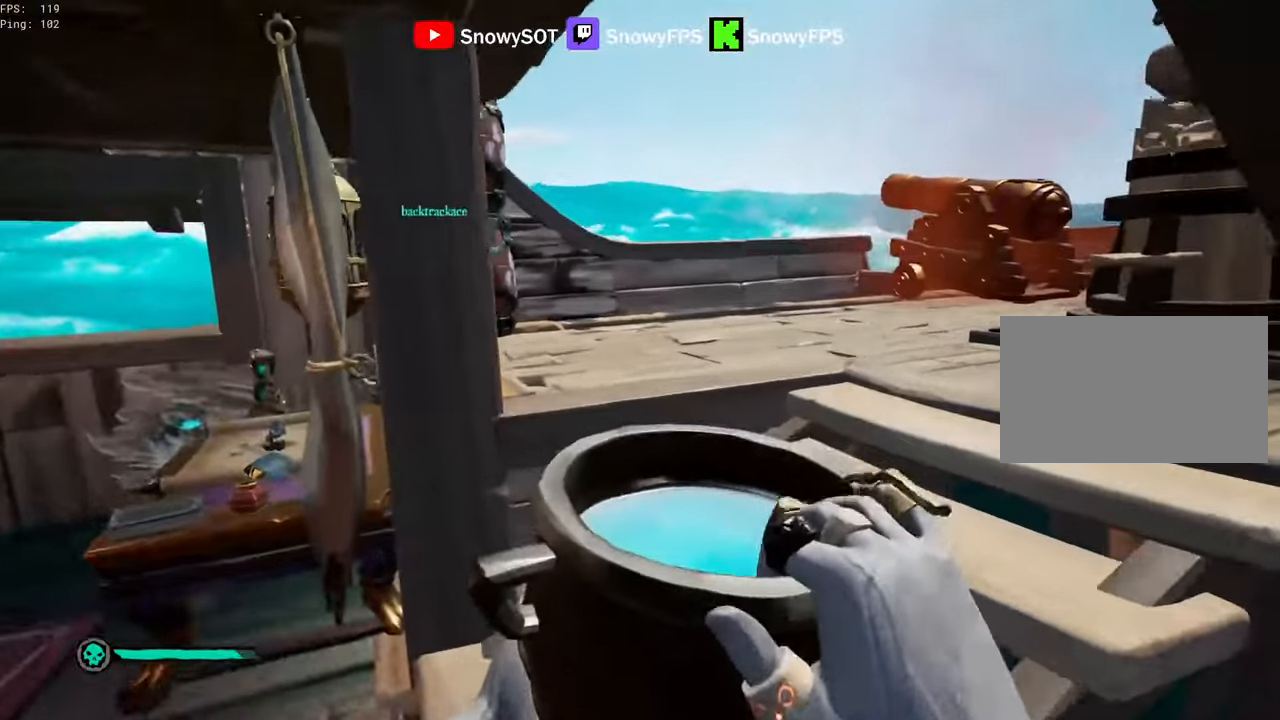
{"keys": [], "mouse": ["left"], "mouse_move": "still", "events": [[17, "a", "up"], [100, "mouse_left", "up"], [200, "d", "down"], [250, "mouse_left", "down"], [334, "mouse_left", "up"], [384, "mouse_left", "down"], [434, "d", "up"], [434, "w", "up"]]}
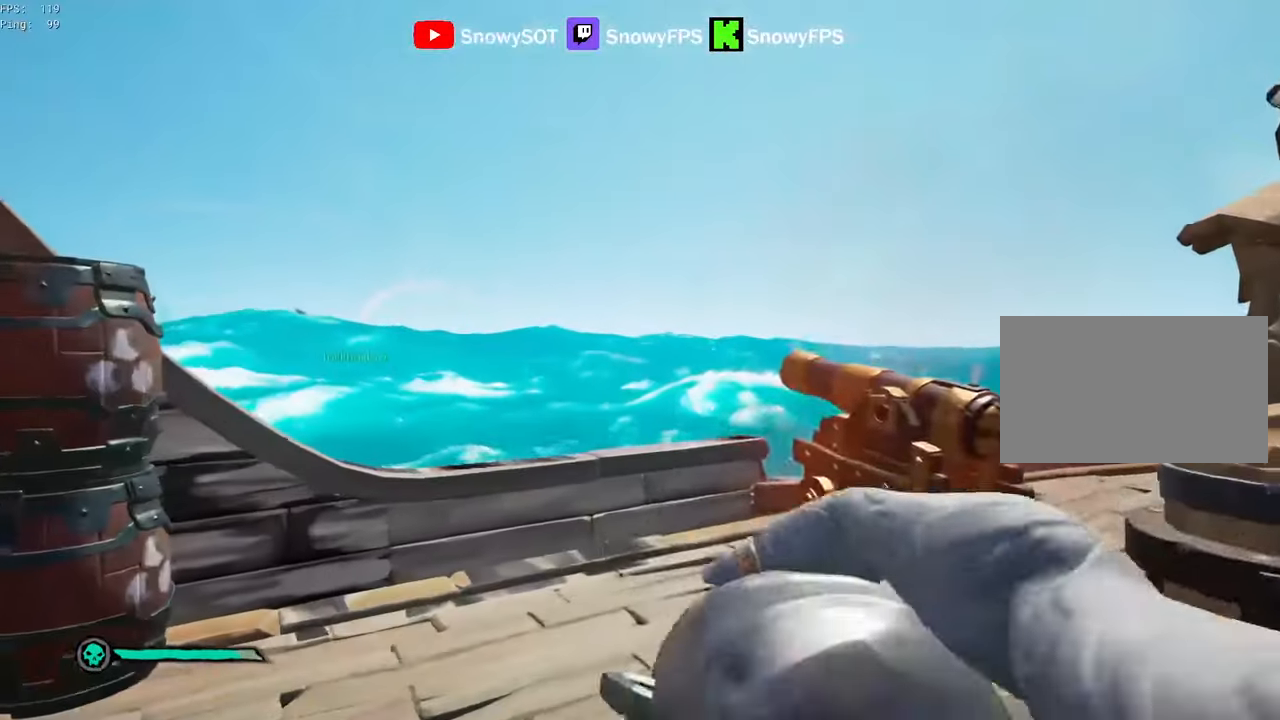
{"keys": ["s"], "mouse": ["left"], "mouse_move": "still", "events": [[34, "mouse_left", "up"], [67, "mouse_left", "down"], [117, "s", "down"], [167, "a", "down"], [167, "mouse_left", "up"], [217, "mouse_left", "down"], [350, "mouse_left", "up"], [400, "mouse_left", "down"], [450, "a", "up"]]}
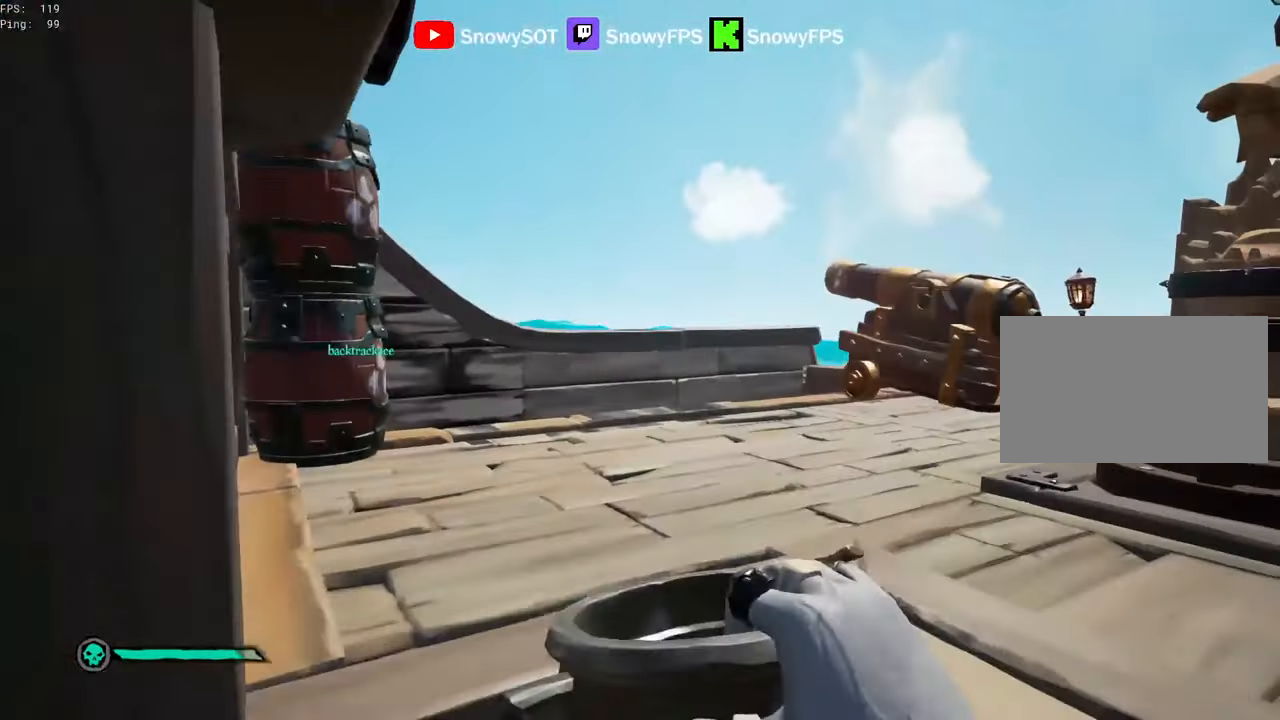
{"keys": ["a", "w"], "mouse": ["left"], "mouse_move": "up-left", "events": [[50, "mouse_left", "up"], [84, "d", "down"], [84, "mouse_left", "down"], [134, "s", "up"], [184, "mouse_left", "up"], [234, "mouse_left", "down"], [284, "d", "up"], [284, "w", "down"], [334, "mouse_left", "up"], [367, "mouse_left", "down"], [417, "a", "down"]]}